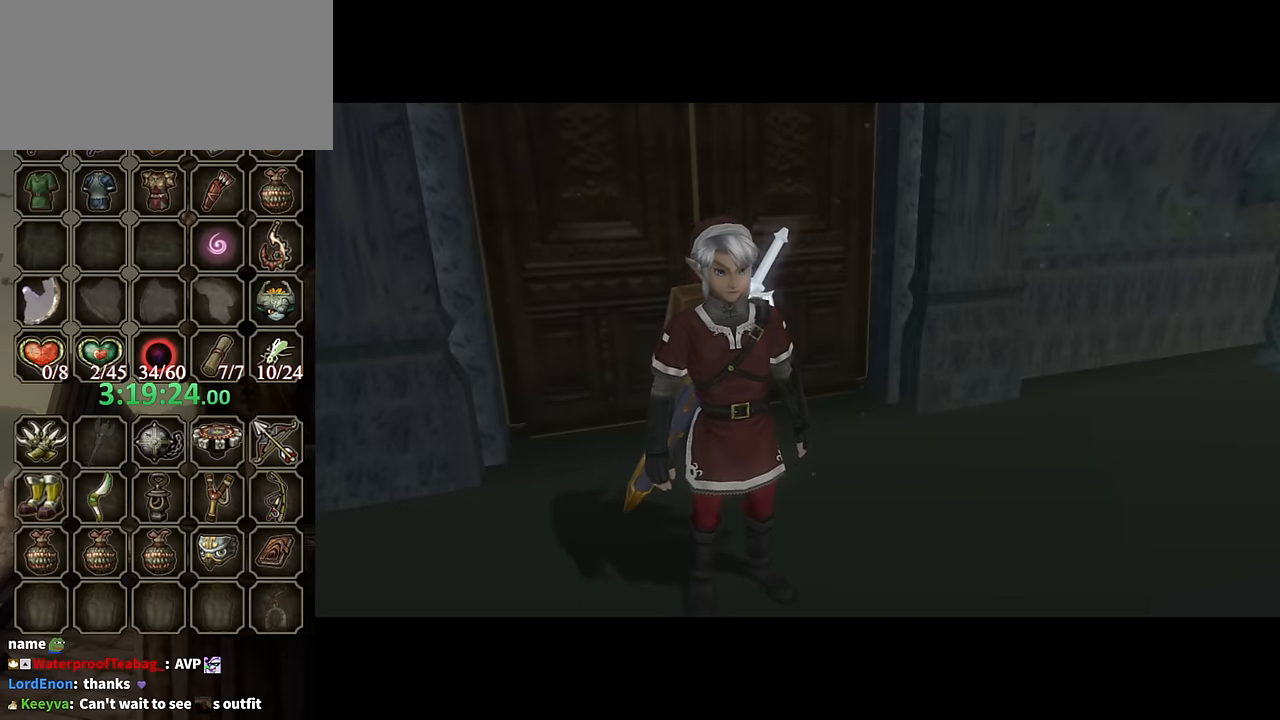
Gameplay with a controller (Nintendo layout); each line is a JSON object with the inputs held at the frame after it. "events" lists button and stick changes between this image and that frame as [ms after this image, input, new state], when the widget could be followed in between. Not read: L3 R3.
{"buttons": [], "left_stick": "up", "right_stick": "center", "events": [[267, "left_stick", "up"]]}
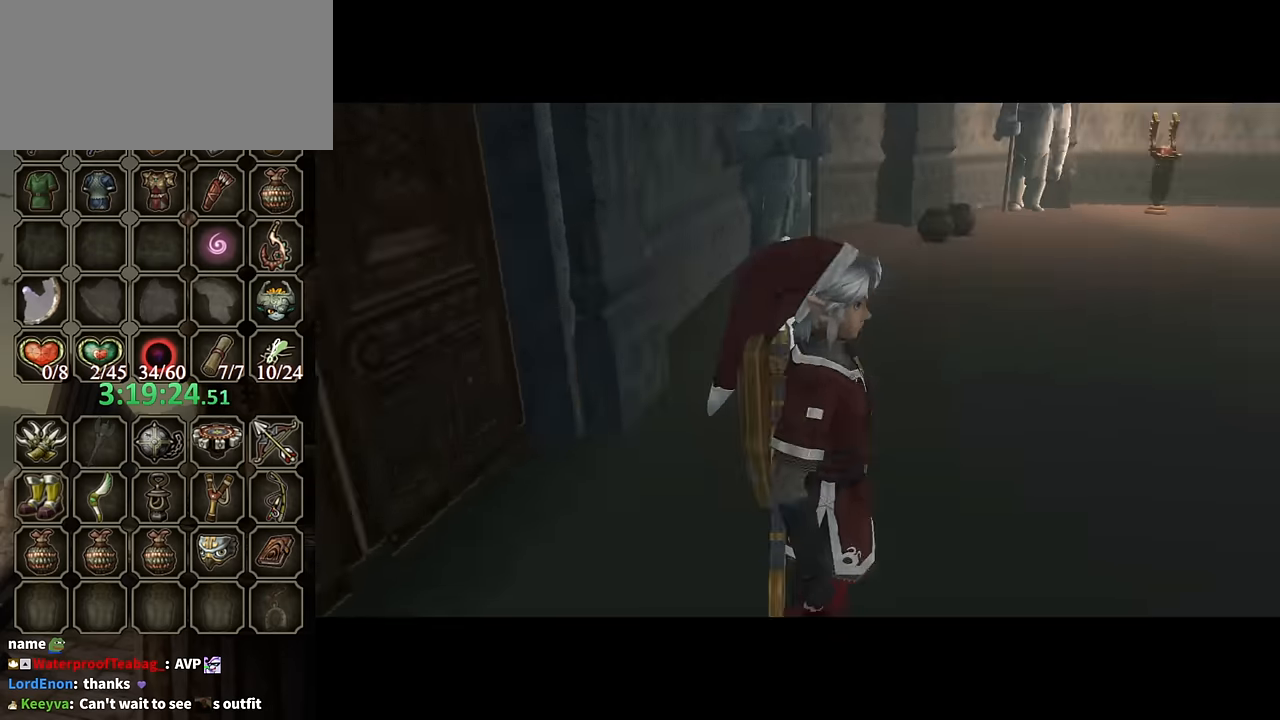
{"buttons": [], "left_stick": "up", "right_stick": "center", "events": []}
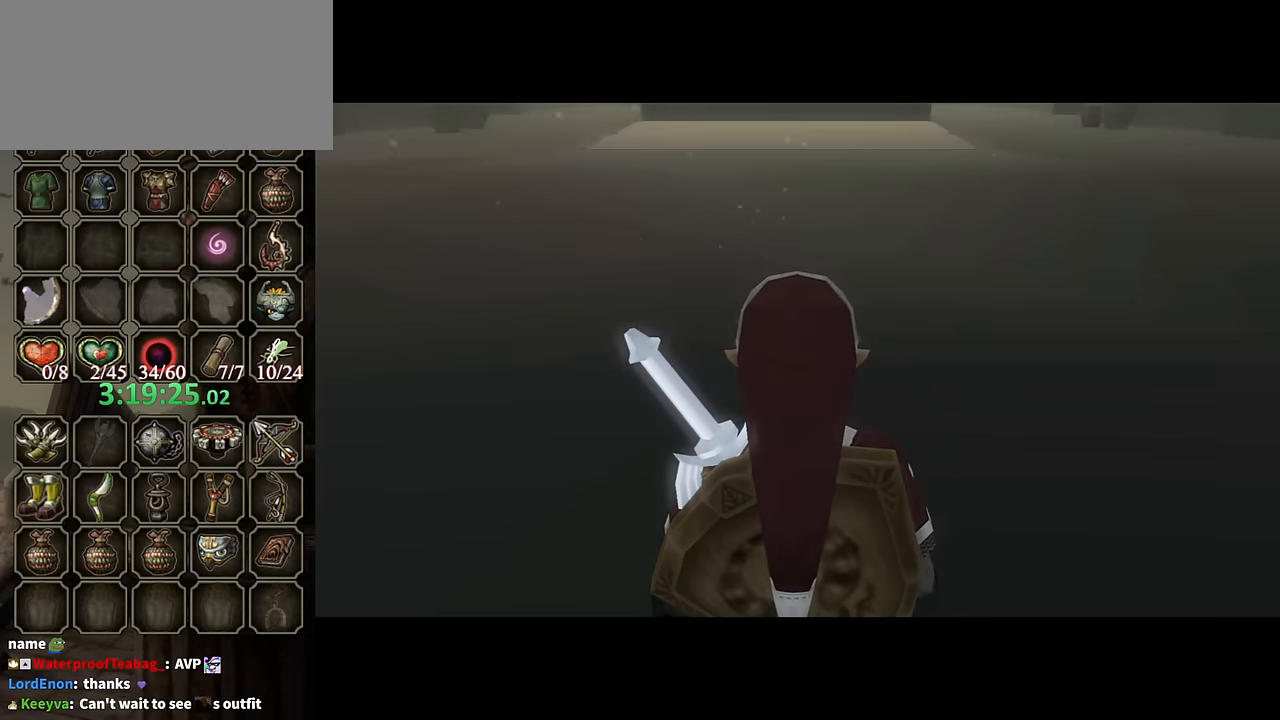
{"buttons": ["X"], "left_stick": "up", "right_stick": "center", "events": [[234, "left_stick", "up-left"], [434, "left_stick", "up"], [500, "X", "down"]]}
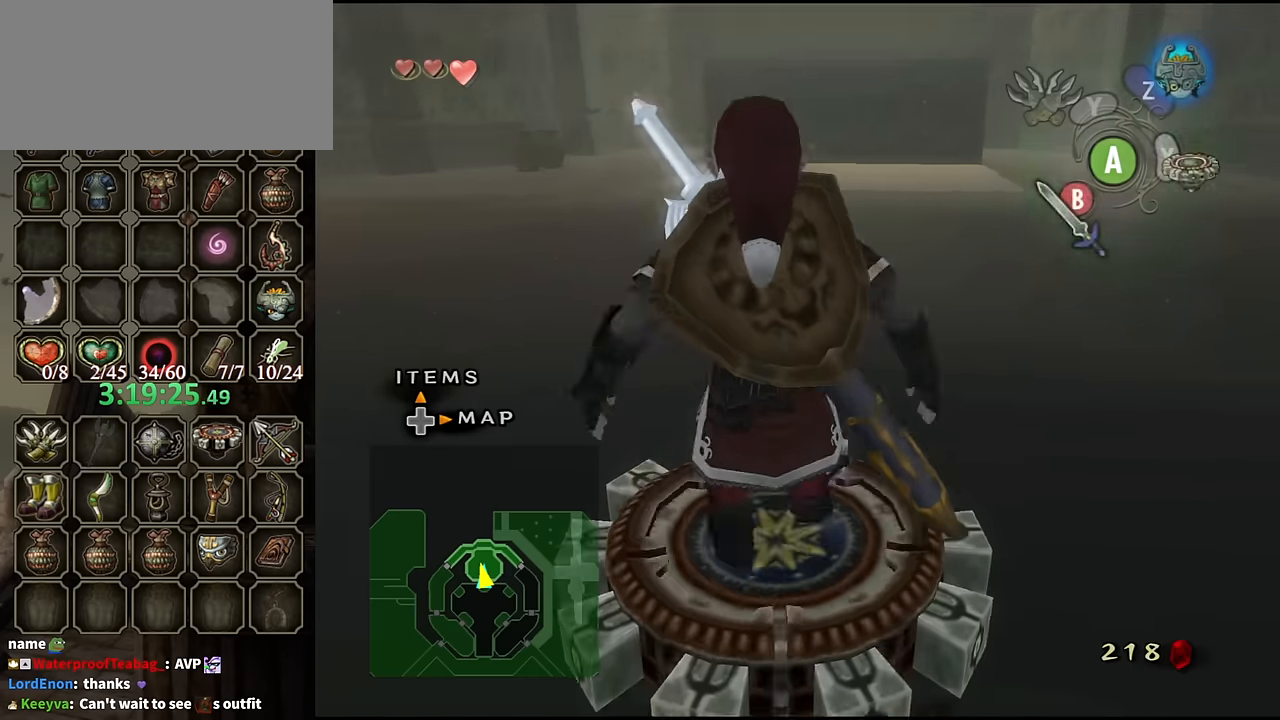
{"buttons": ["R1"], "left_stick": "center", "right_stick": "center", "events": [[67, "R1", "down"], [67, "X", "up"], [167, "left_stick", "center"]]}
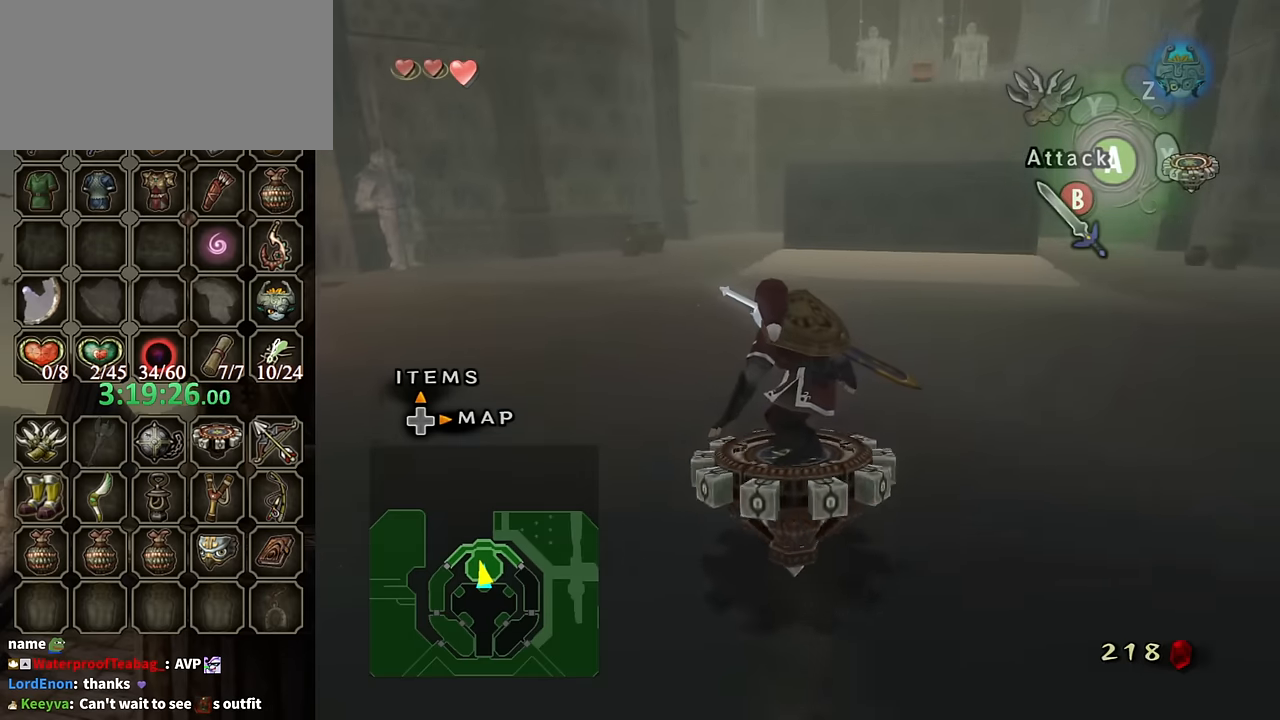
{"buttons": ["R1"], "left_stick": "center", "right_stick": "center", "events": [[134, "left_stick", "up-right"], [267, "left_stick", "center"]]}
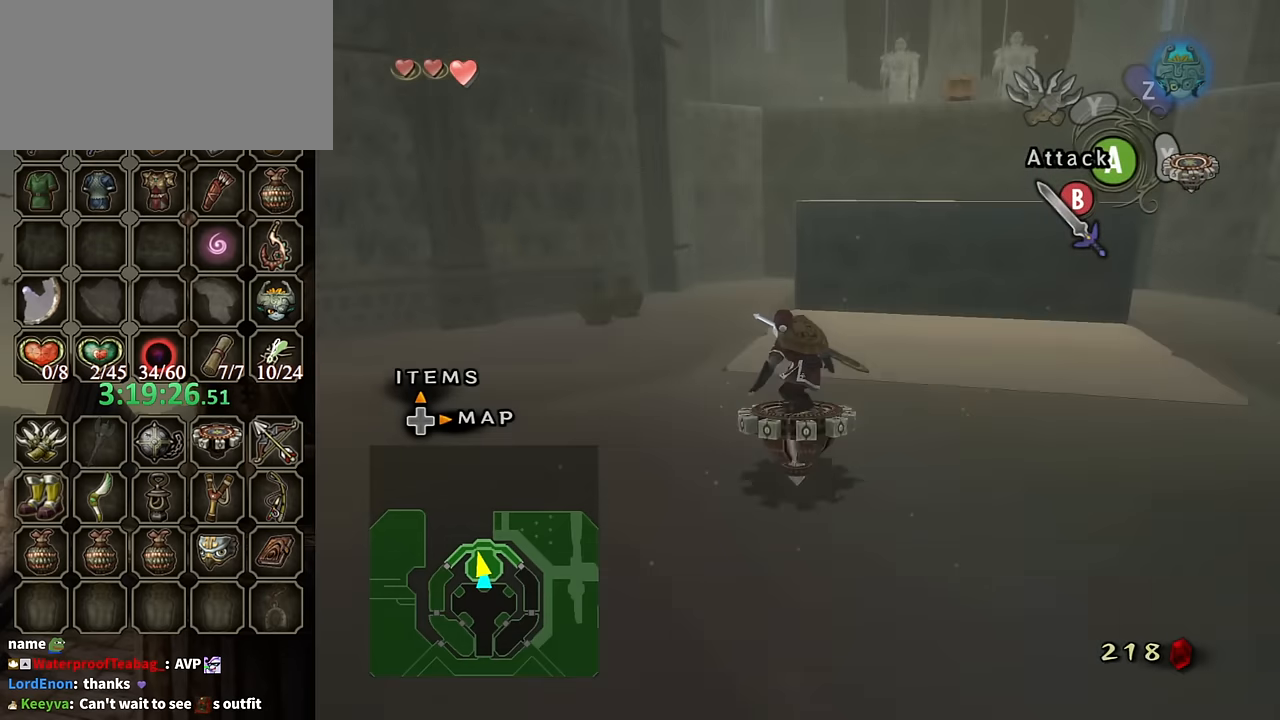
{"buttons": [], "left_stick": "center", "right_stick": "center", "events": [[134, "left_stick", "up-left"], [267, "left_stick", "center"], [434, "X", "down"], [467, "R1", "up"], [500, "X", "up"]]}
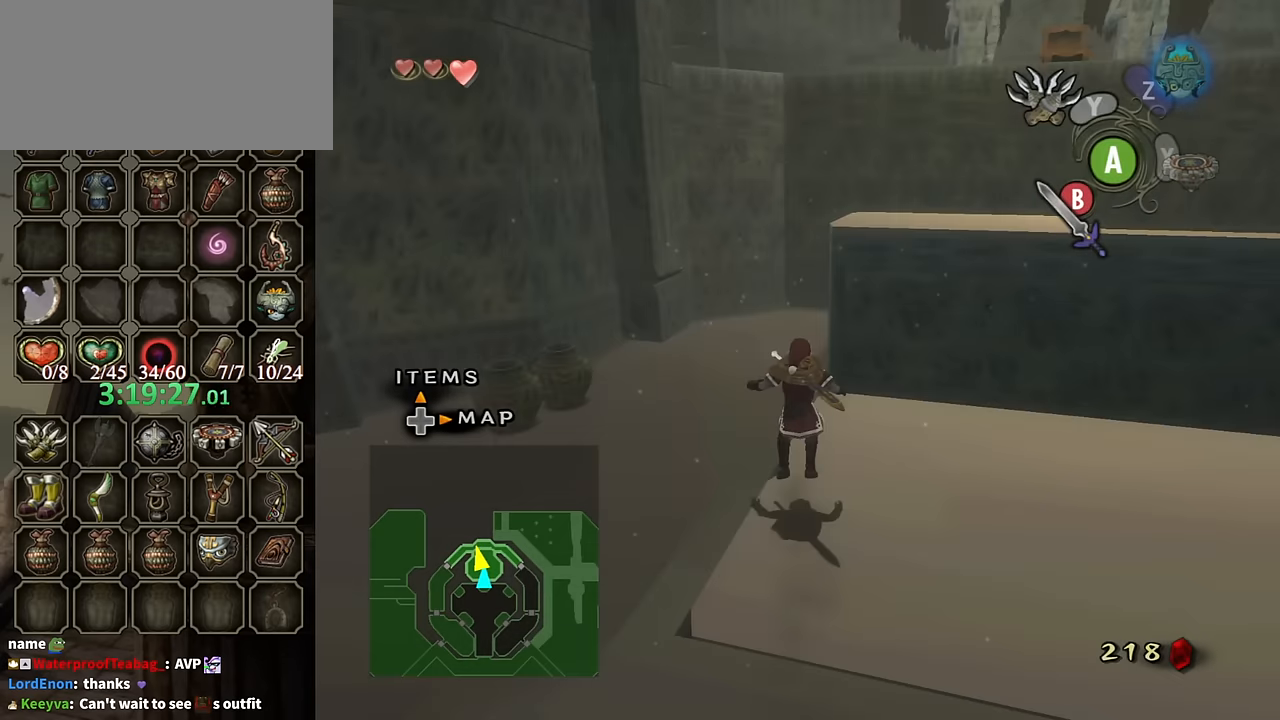
{"buttons": ["L1"], "left_stick": "center", "right_stick": "center", "events": [[67, "DPAD_UP", "down"], [134, "DPAD_UP", "up"], [267, "L1", "down"], [300, "left_stick", "down-right"], [367, "left_stick", "right"], [467, "left_stick", "center"]]}
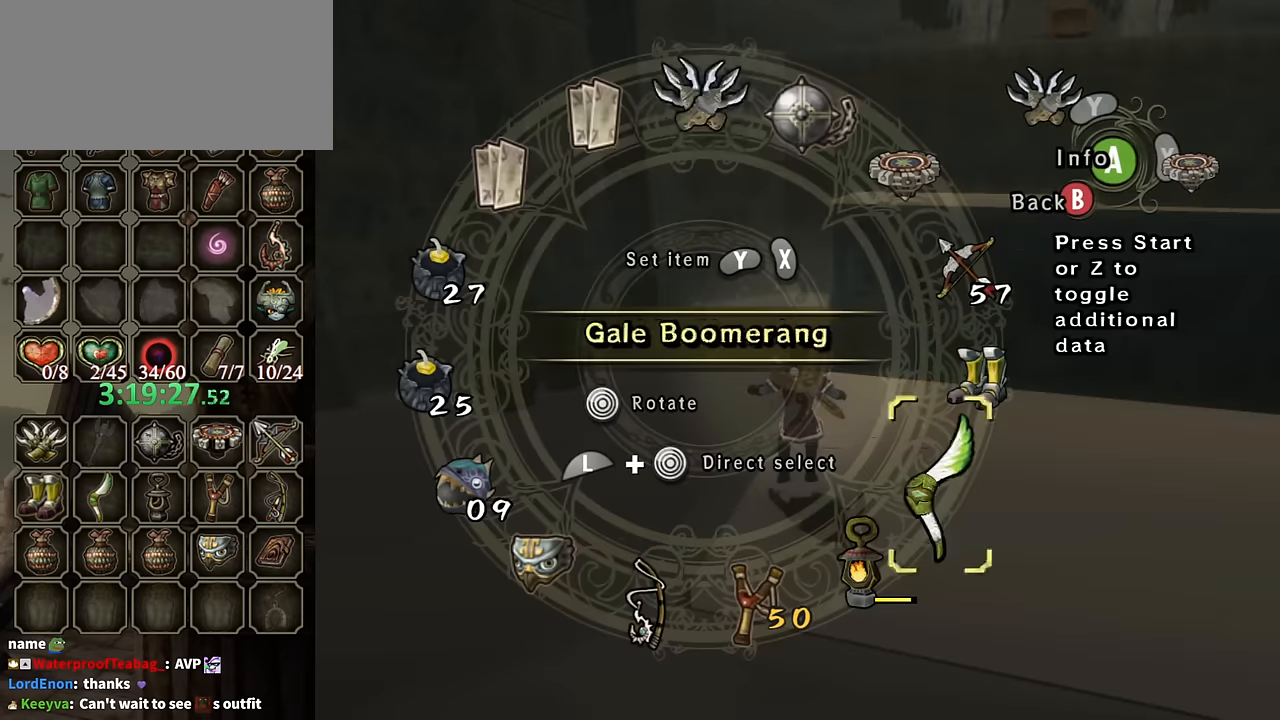
{"buttons": [], "left_stick": "center", "right_stick": "center", "events": [[34, "L1", "up"], [100, "Y", "down"], [200, "Y", "up"], [267, "Y", "down"], [334, "Y", "up"], [434, "B", "down"], [500, "B", "up"]]}
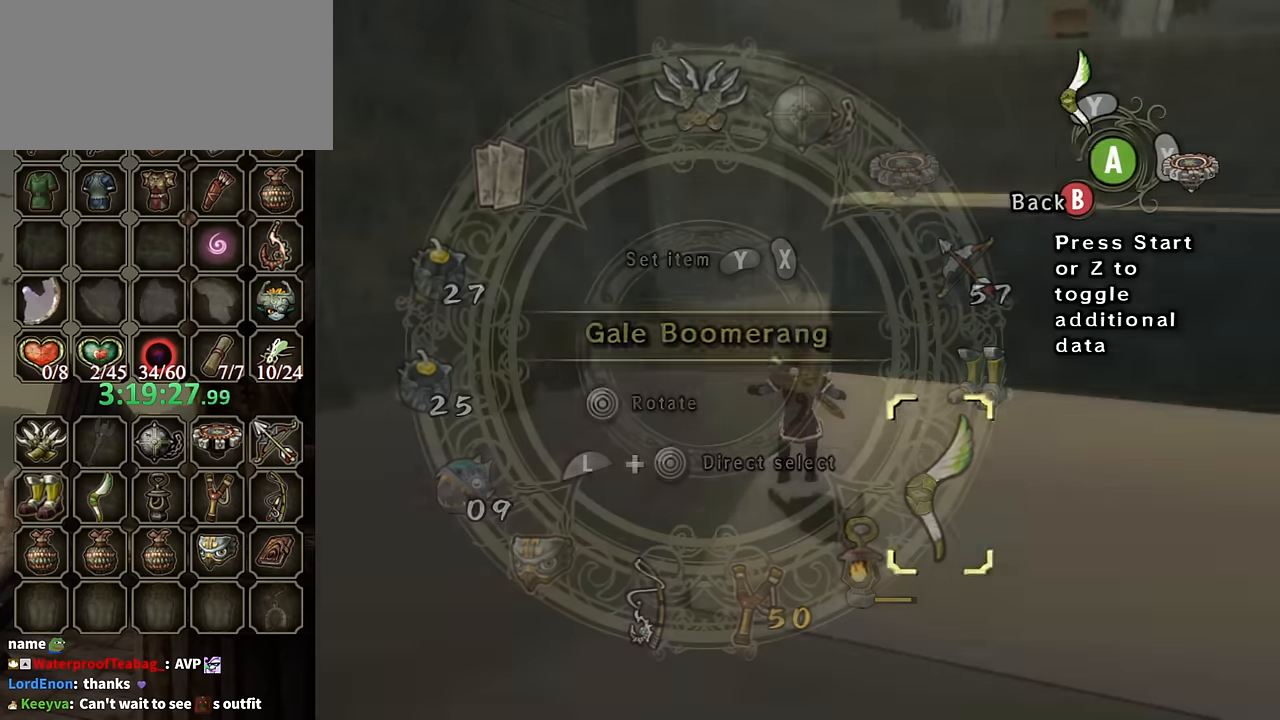
{"buttons": [], "left_stick": "down-left", "right_stick": "up", "events": [[167, "right_stick", "right"], [267, "left_stick", "left"], [334, "right_stick", "center"], [367, "left_stick", "down-left"], [467, "right_stick", "up"]]}
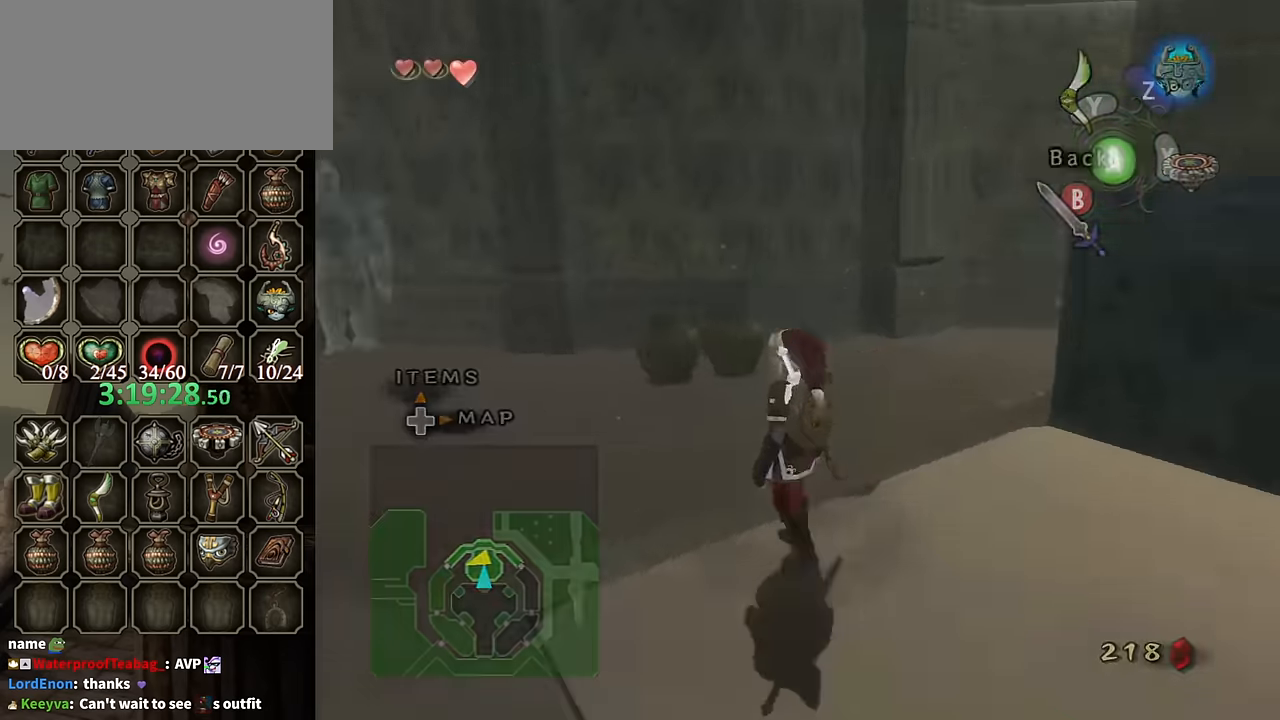
{"buttons": ["Y"], "left_stick": "left", "right_stick": "center", "events": [[33, "left_stick", "center"], [33, "right_stick", "center"], [100, "Y", "down"], [400, "left_stick", "left"]]}
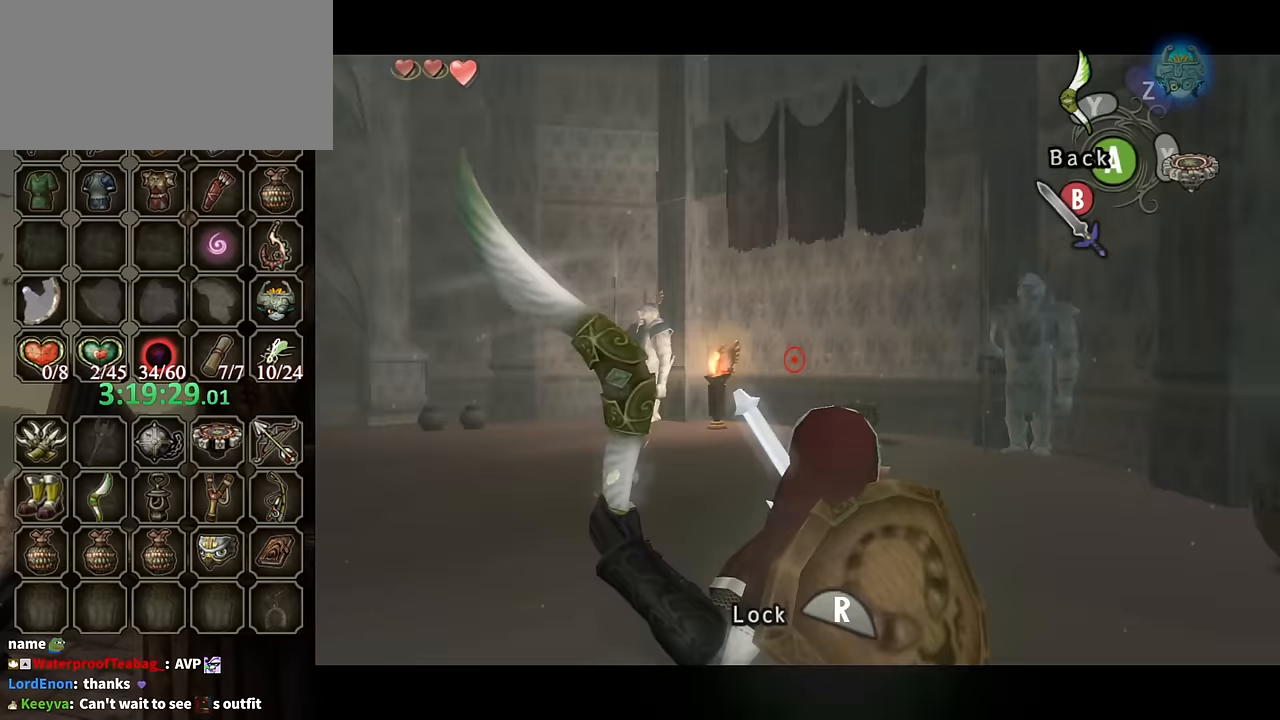
{"buttons": [], "left_stick": "right", "right_stick": "left", "events": [[66, "R1", "down"], [133, "left_stick", "center"], [233, "R1", "up"], [233, "Y", "up"], [333, "left_stick", "right"], [400, "right_stick", "left"]]}
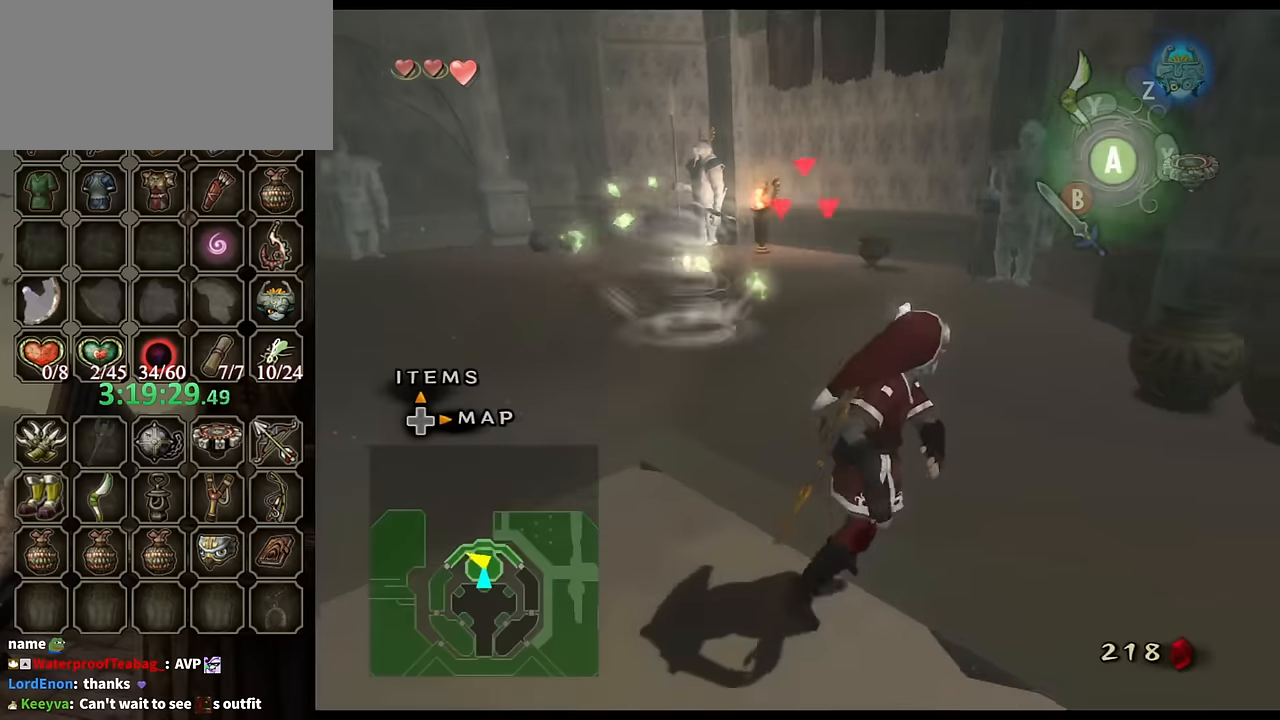
{"buttons": [], "left_stick": "up-right", "right_stick": "left", "events": [[300, "left_stick", "up-right"]]}
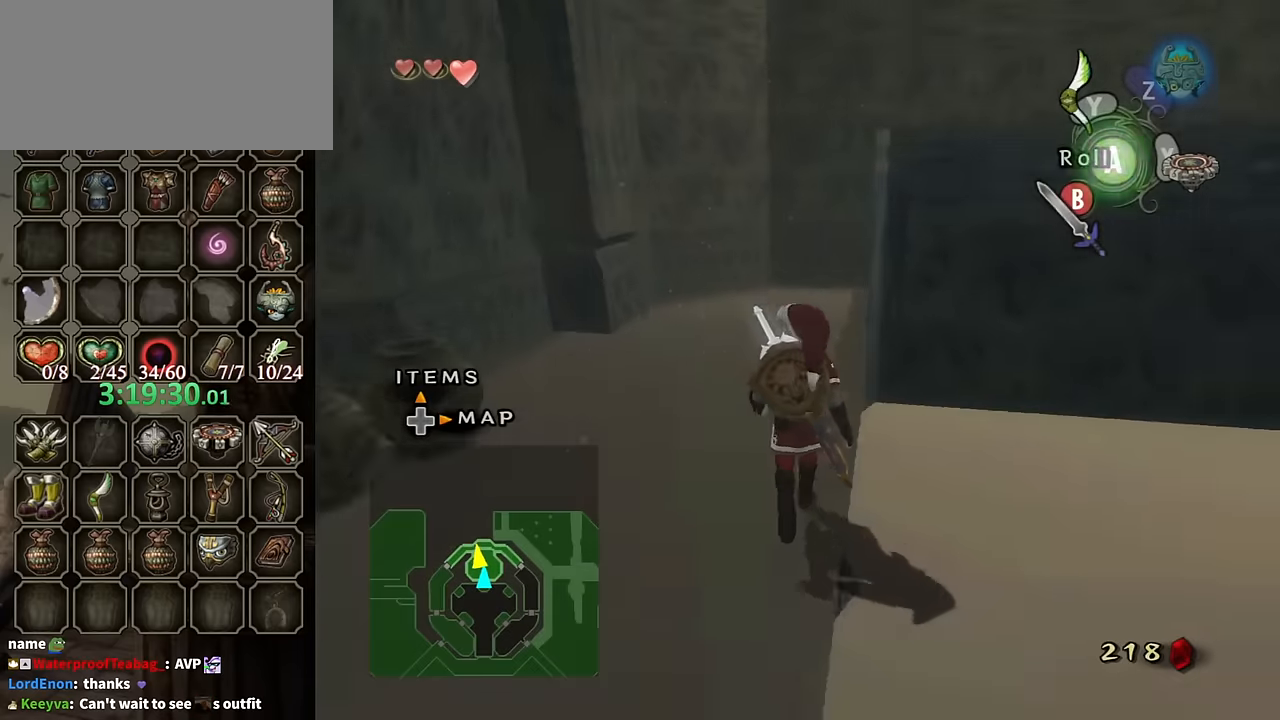
{"buttons": [], "left_stick": "up", "right_stick": "center", "events": [[33, "left_stick", "up"], [100, "right_stick", "center"], [300, "A", "down"], [400, "A", "up"]]}
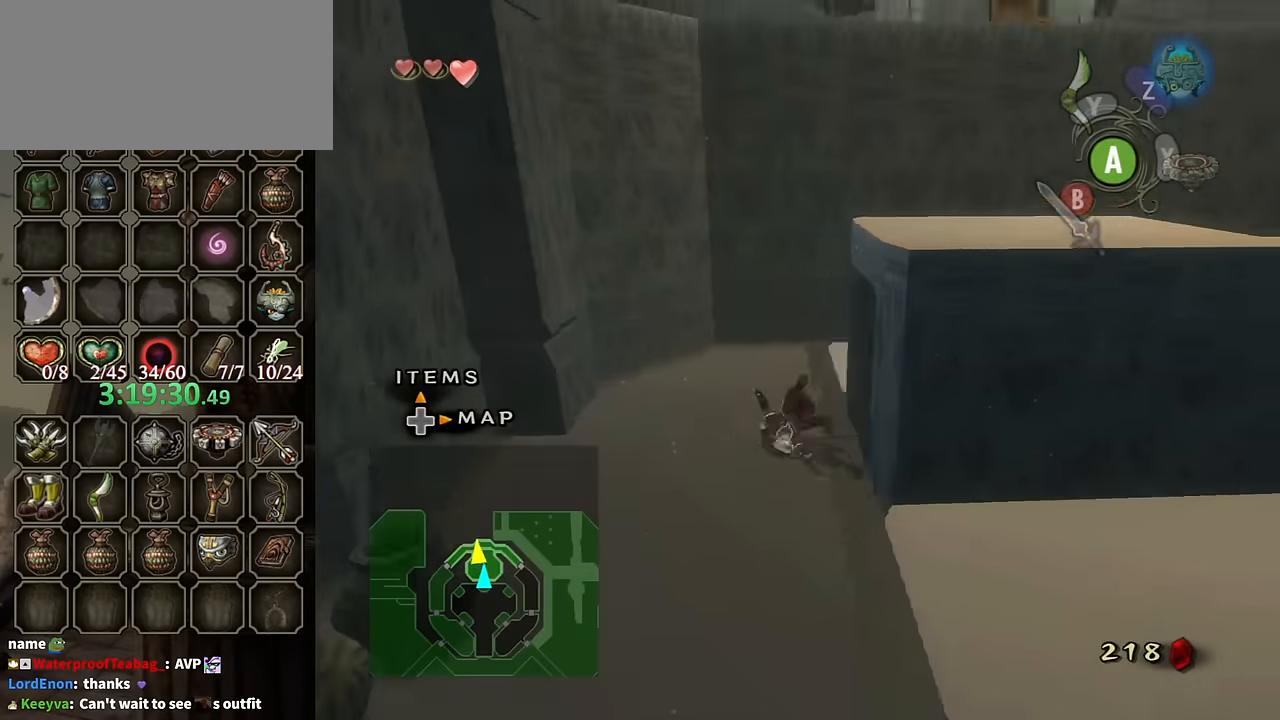
{"buttons": [], "left_stick": "up", "right_stick": "center", "events": [[33, "right_stick", "left"], [100, "left_stick", "up-right"], [466, "left_stick", "up"], [500, "right_stick", "center"]]}
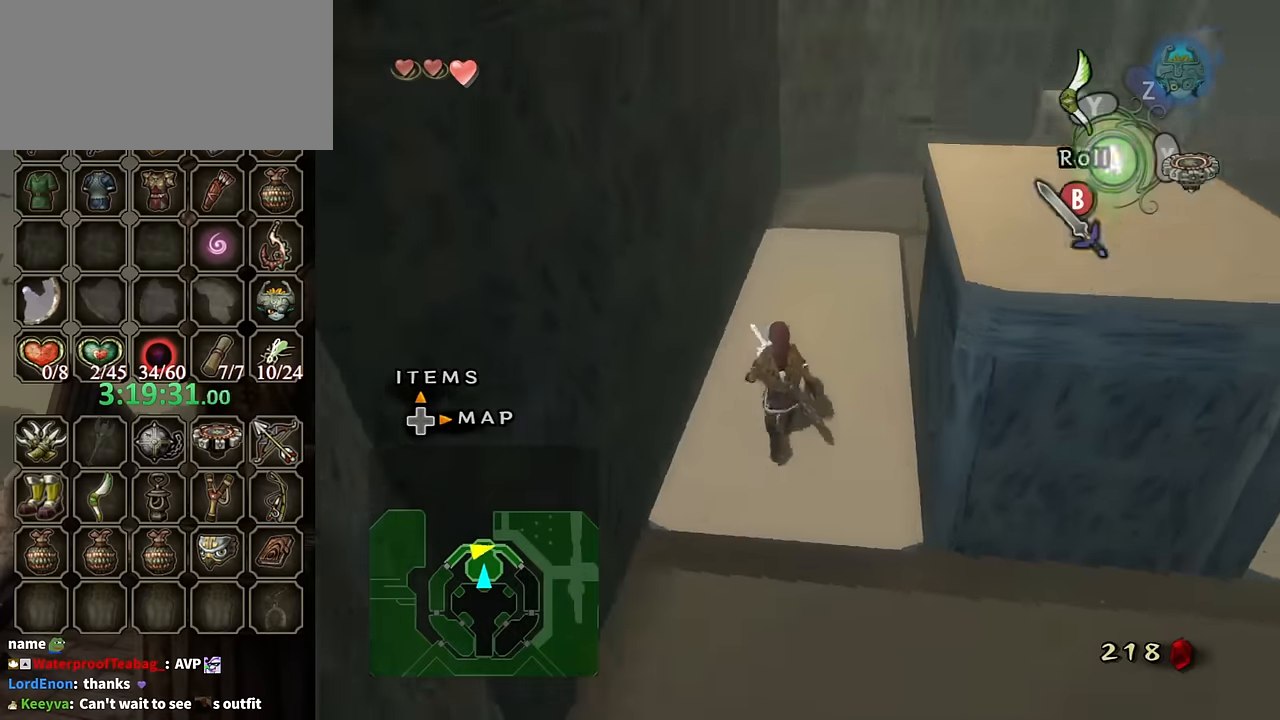
{"buttons": [], "left_stick": "center", "right_stick": "center", "events": [[300, "left_stick", "center"]]}
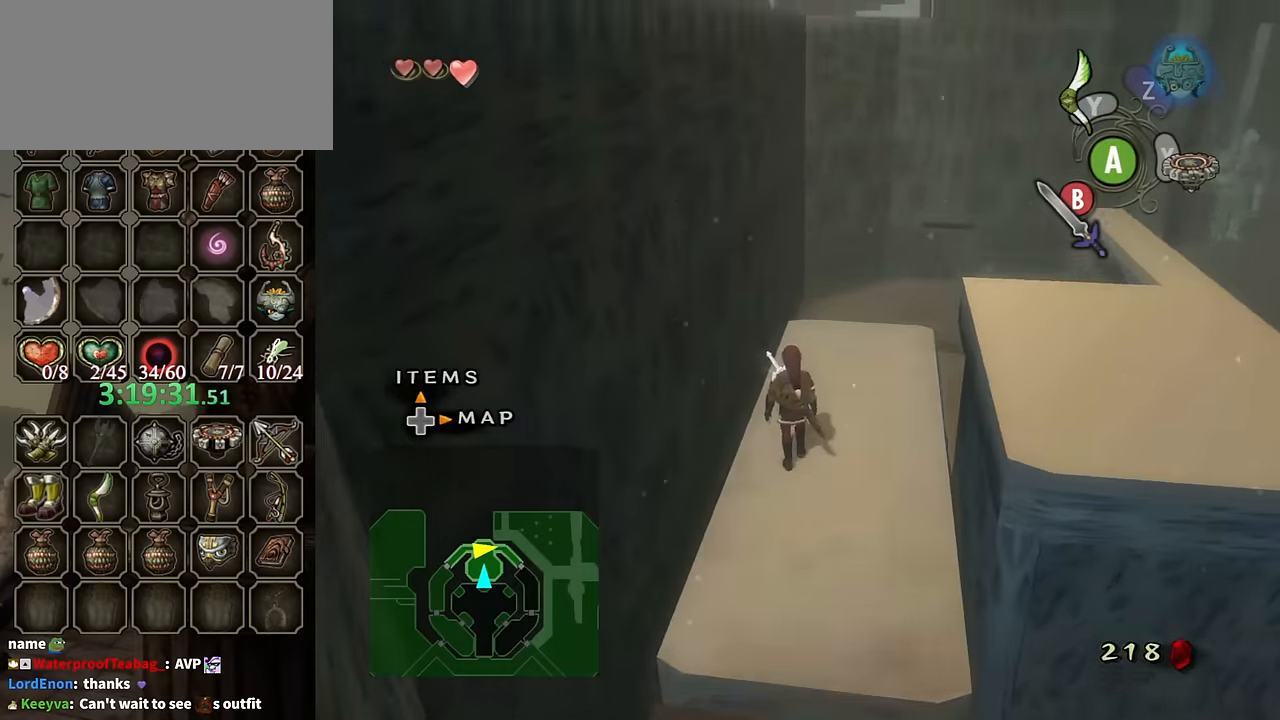
{"buttons": [], "left_stick": "center", "right_stick": "right", "events": [[366, "right_stick", "down-right"], [466, "right_stick", "right"]]}
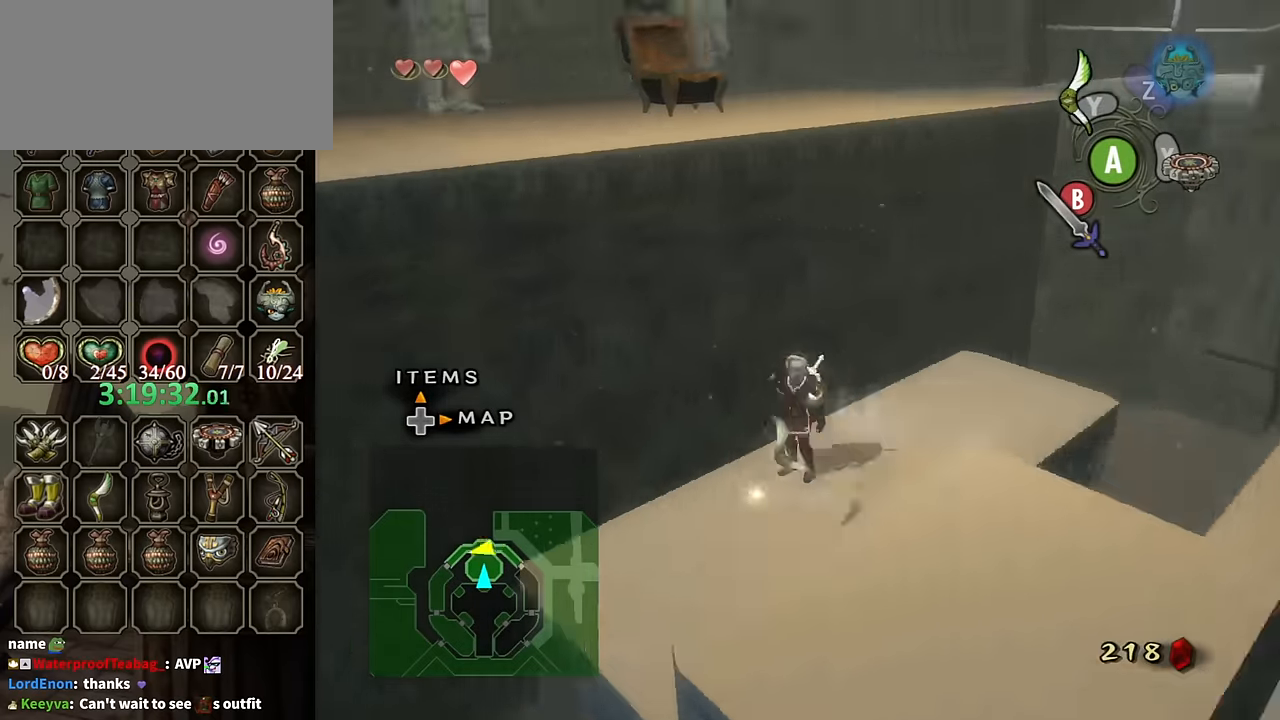
{"buttons": [], "left_stick": "up", "right_stick": "right", "events": [[233, "left_stick", "up-left"], [500, "left_stick", "up"]]}
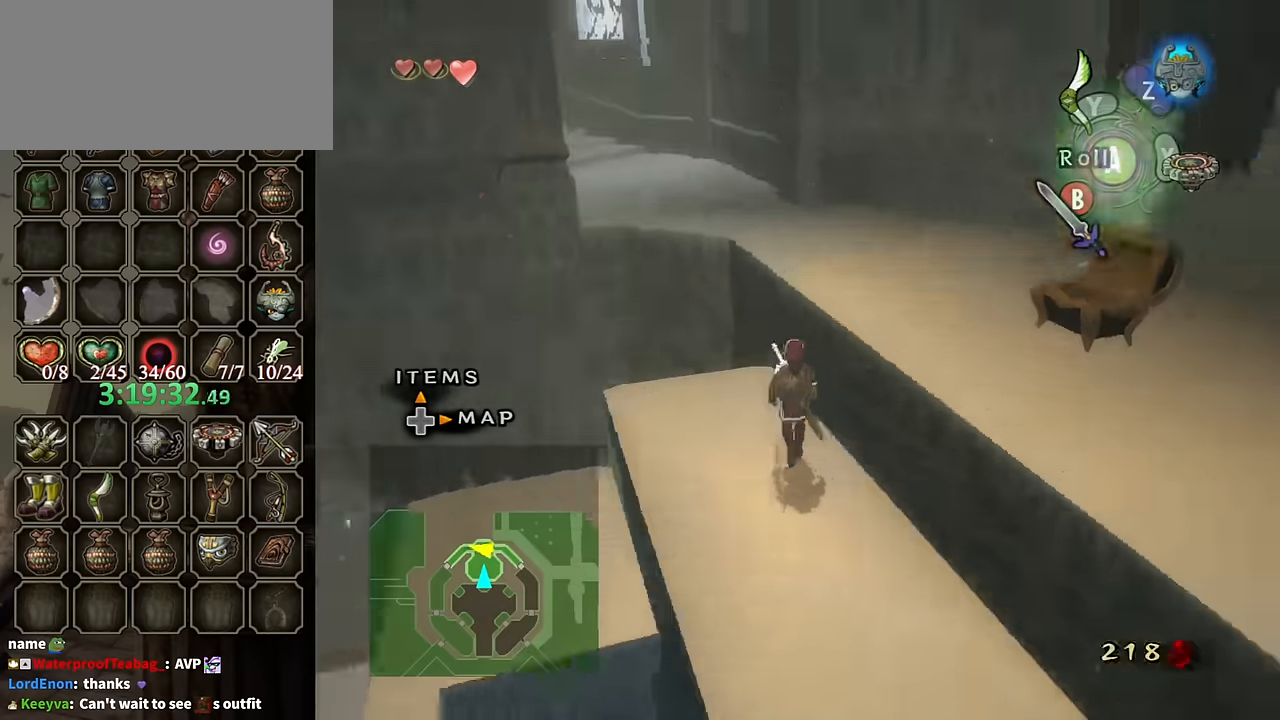
{"buttons": [], "left_stick": "up", "right_stick": "center", "events": [[33, "right_stick", "center"], [166, "A", "down"], [266, "A", "up"]]}
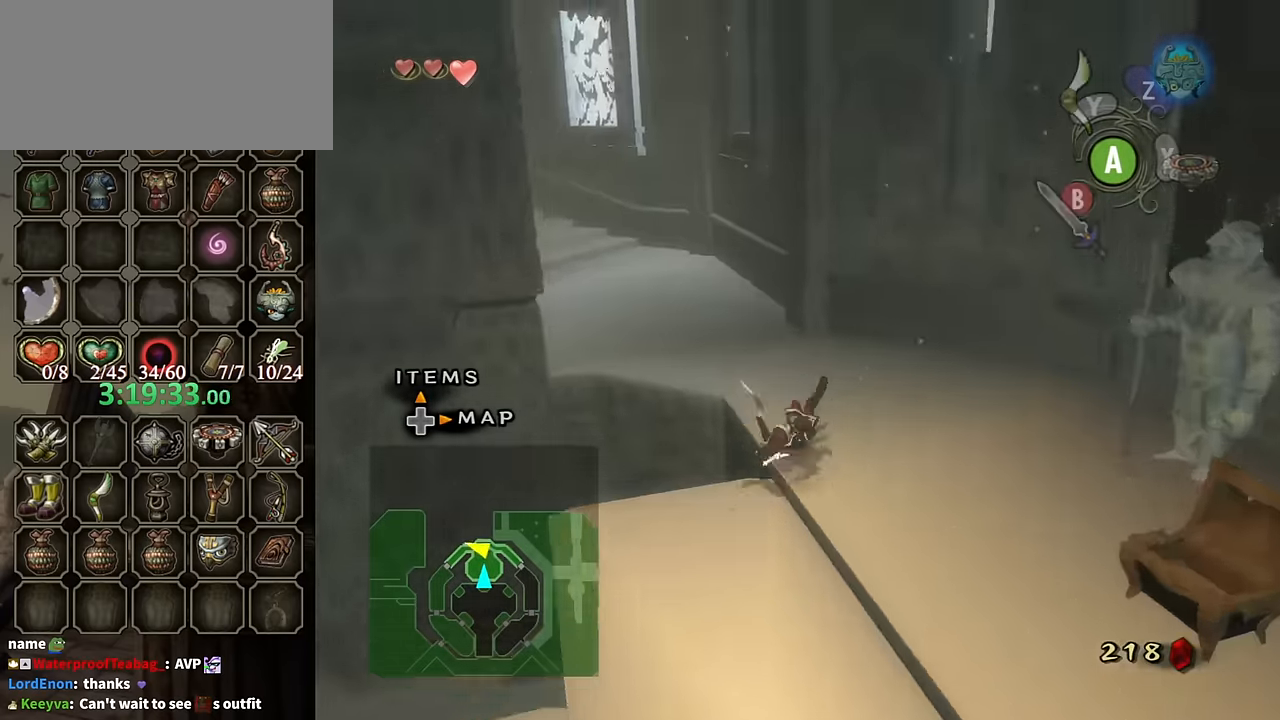
{"buttons": [], "left_stick": "up", "right_stick": "center", "events": [[66, "left_stick", "up-left"], [366, "X", "down"], [400, "left_stick", "up"], [466, "X", "up"]]}
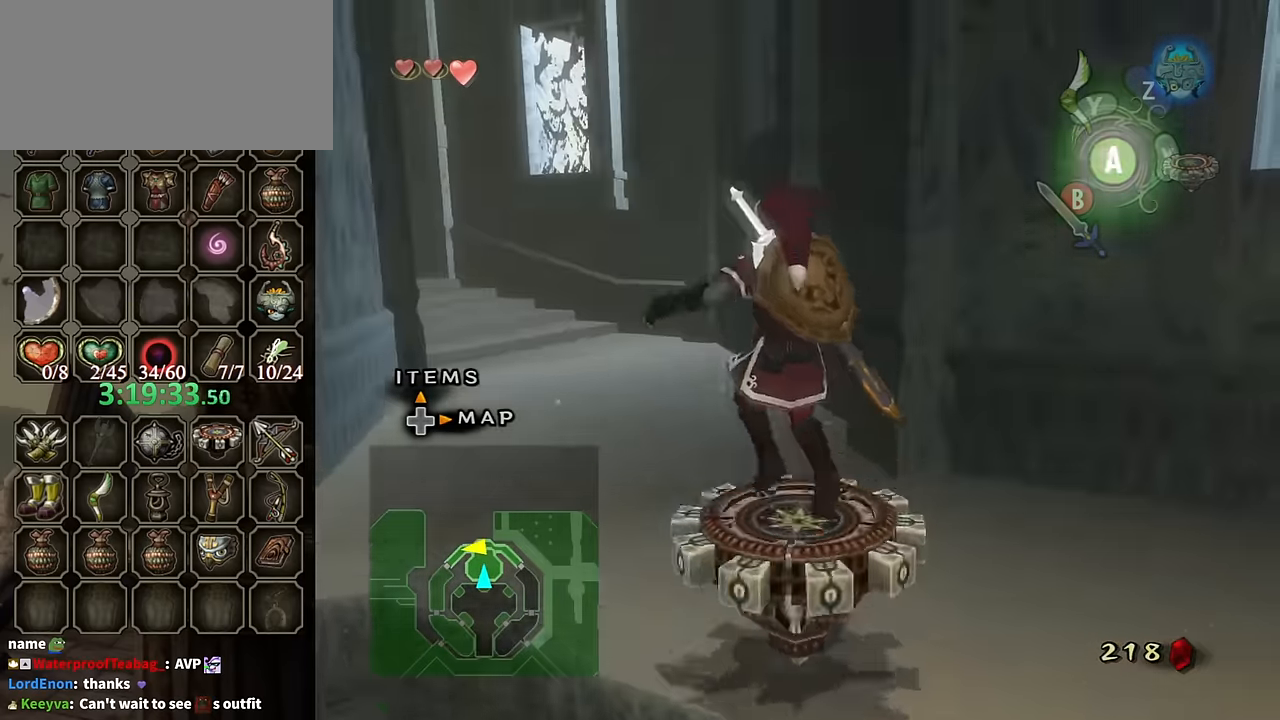
{"buttons": ["R1"], "left_stick": "center", "right_stick": "center", "events": [[33, "X", "down"], [33, "left_stick", "up-left"], [100, "X", "up"], [233, "R1", "down"], [266, "left_stick", "center"]]}
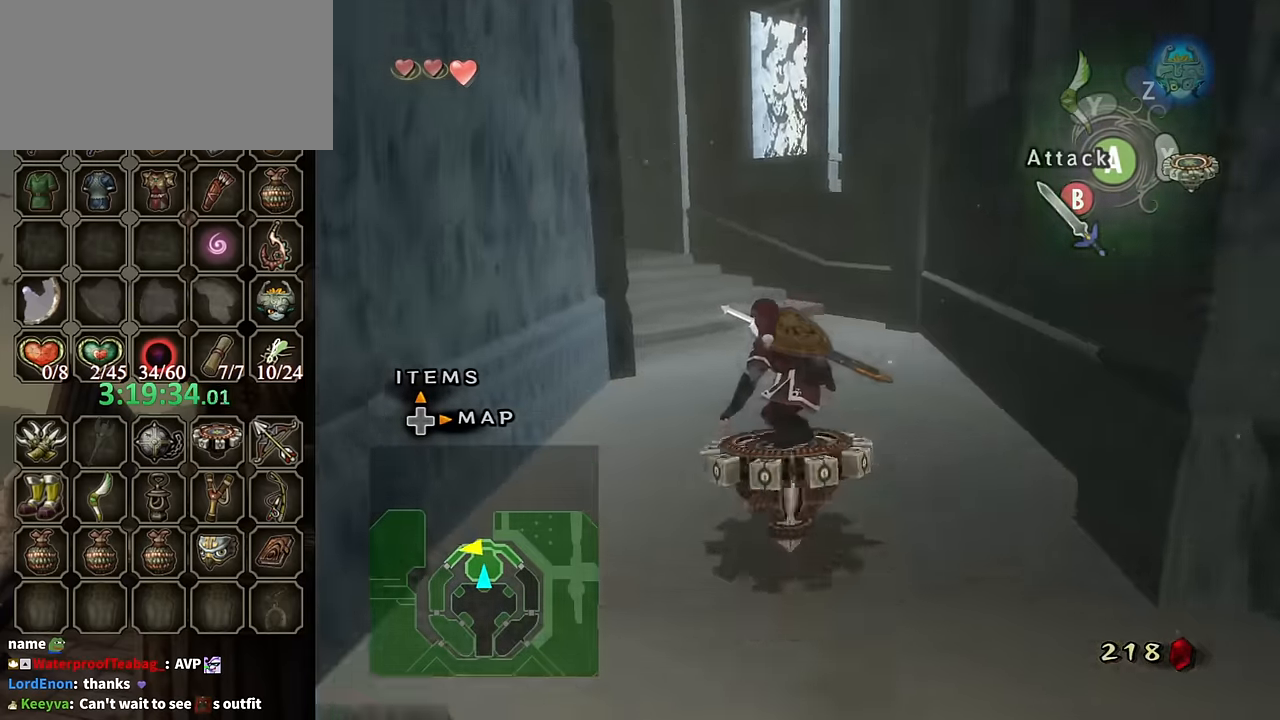
{"buttons": ["R1"], "left_stick": "left", "right_stick": "center", "events": [[333, "left_stick", "left"]]}
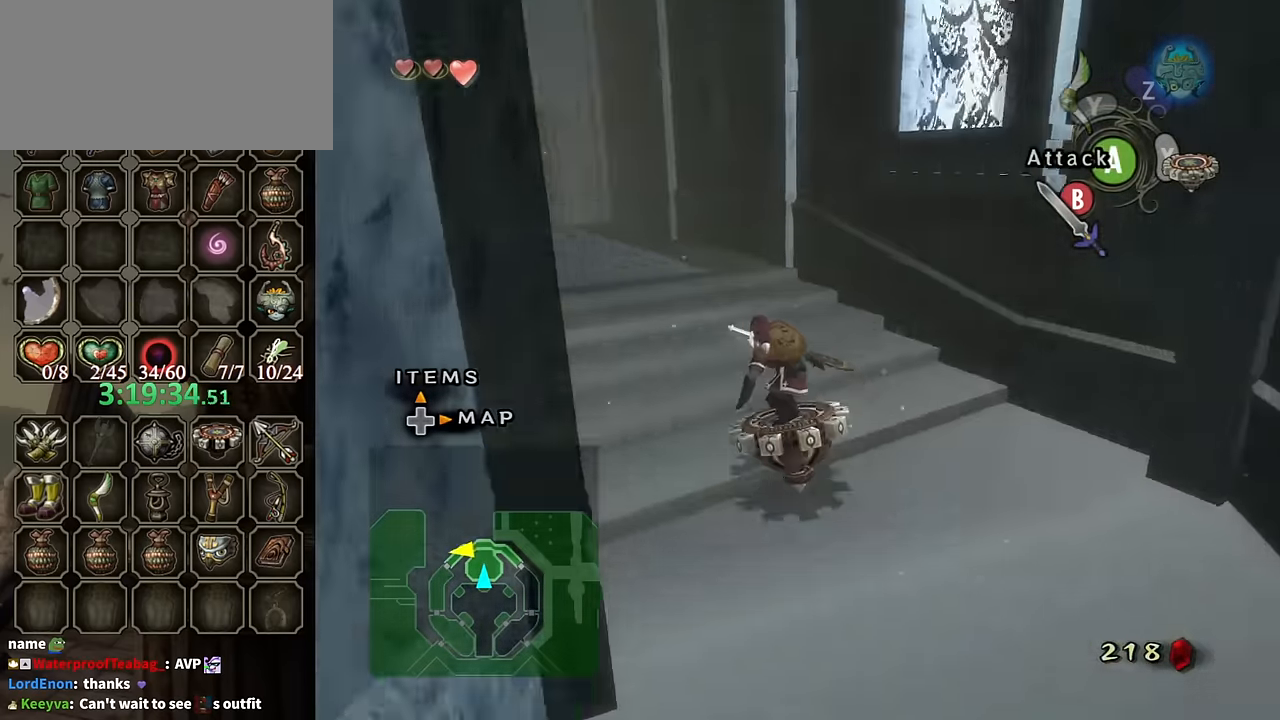
{"buttons": ["R1"], "left_stick": "left", "right_stick": "center", "events": []}
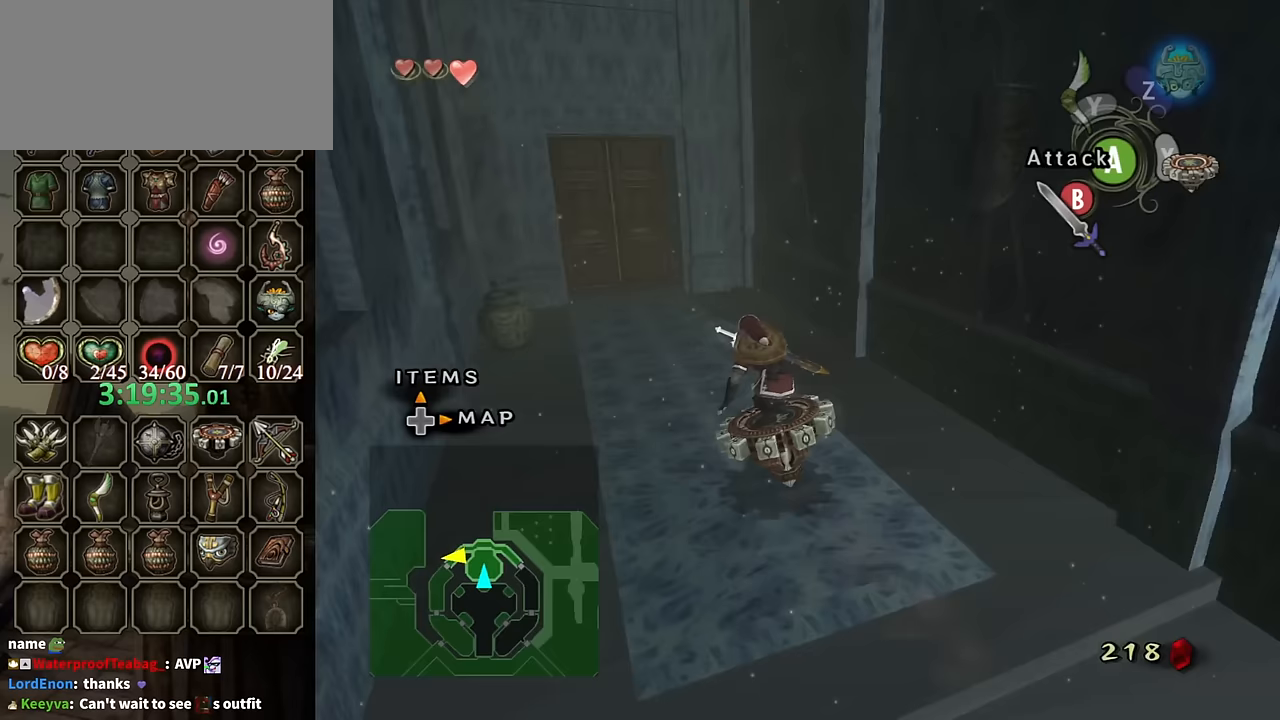
{"buttons": ["R1"], "left_stick": "center", "right_stick": "center", "events": [[33, "left_stick", "up-left"], [167, "left_stick", "up-right"], [333, "left_stick", "up-left"], [500, "left_stick", "center"]]}